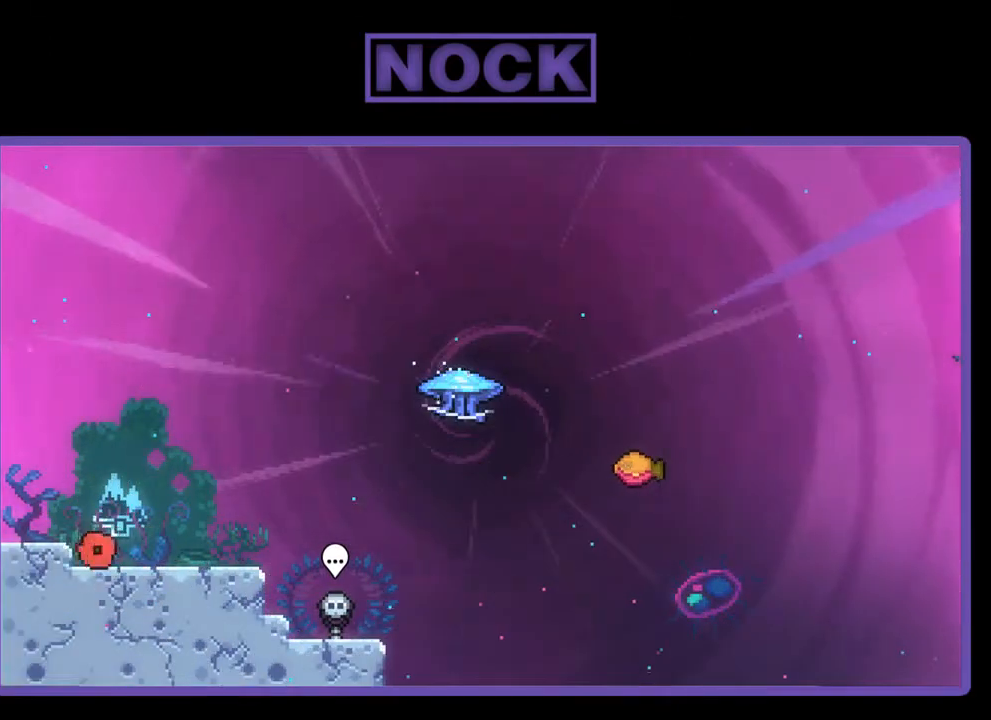
Gameplay with a controller (PlayStation layout); each line is a JSON object with the inputs held at the frame after it. "events" lists button and stick changes between this image and that frame as [ms after this image, input, new state], when the widget could be followed in between. Not read: left_stick.
{"buttons": ["DPAD_RIGHT"], "right_stick": "center", "events": [[383, "DPAD_RIGHT", "down"]]}
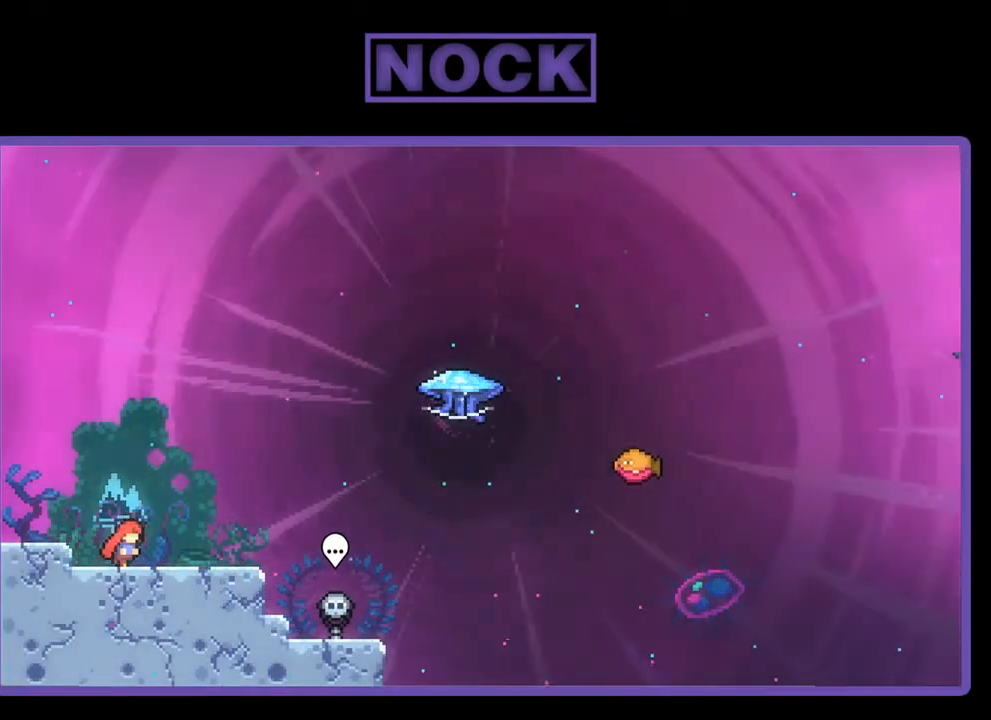
{"buttons": ["R2", "DPAD_RIGHT"], "right_stick": "center", "events": [[383, "R2", "down"]]}
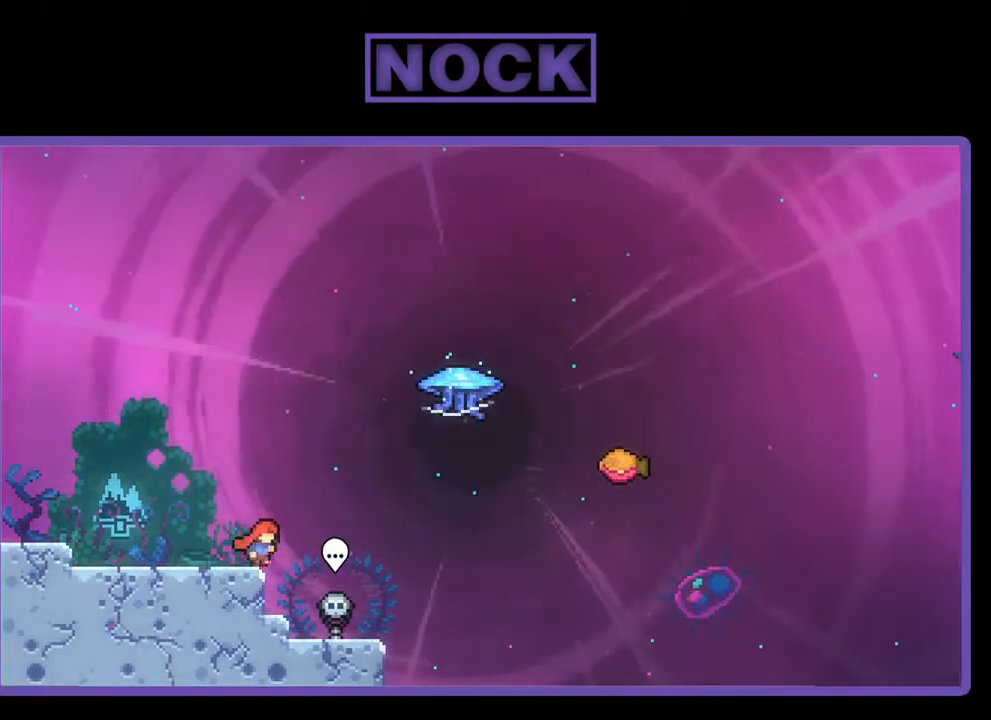
{"buttons": ["CIRCLE", "R2", "DPAD_UP", "DPAD_RIGHT"], "right_stick": "center", "events": [[50, "CROSS", "down"], [150, "DPAD_UP", "down"], [183, "CROSS", "up"], [283, "CIRCLE", "down"]]}
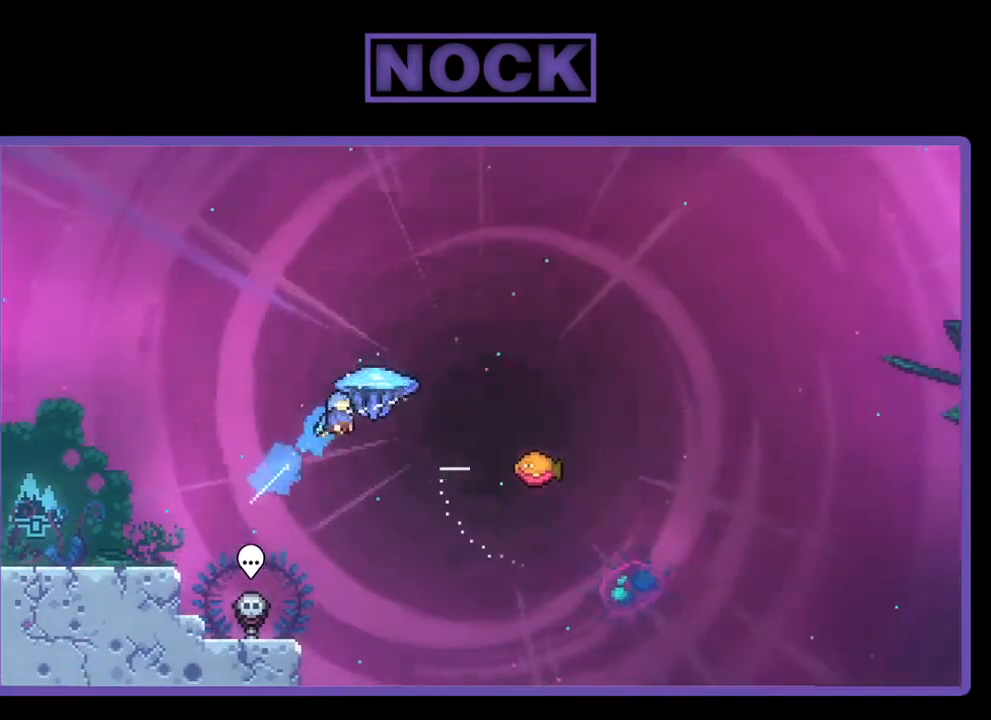
{"buttons": ["R2", "DPAD_RIGHT"], "right_stick": "center", "events": [[17, "CIRCLE", "up"], [183, "DPAD_UP", "up"]]}
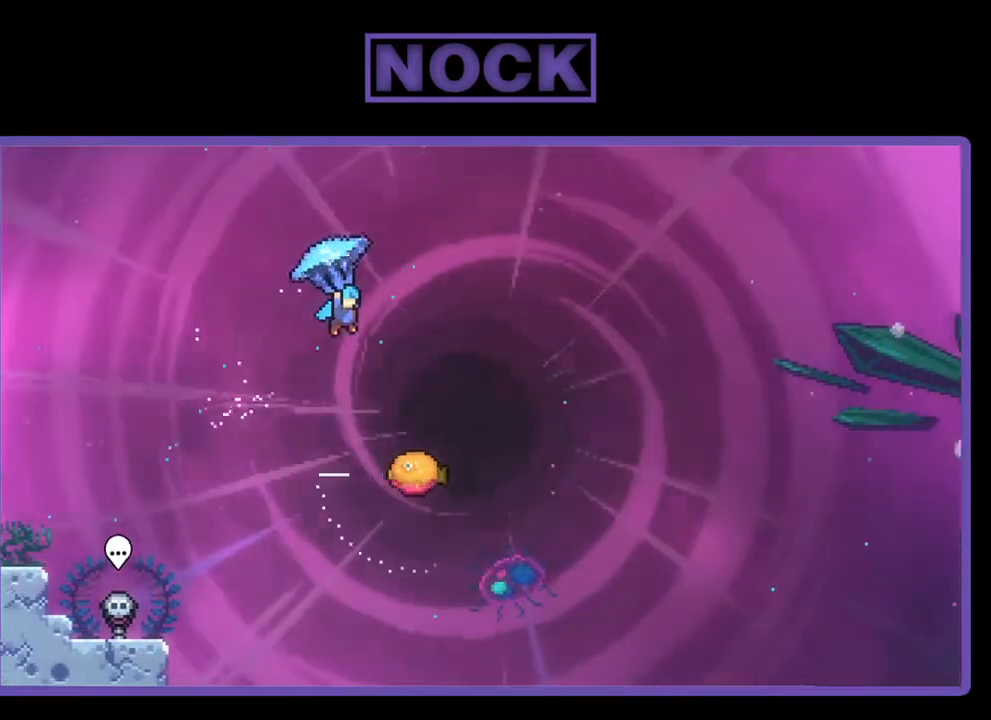
{"buttons": ["R2"], "right_stick": "center", "events": [[383, "DPAD_RIGHT", "up"]]}
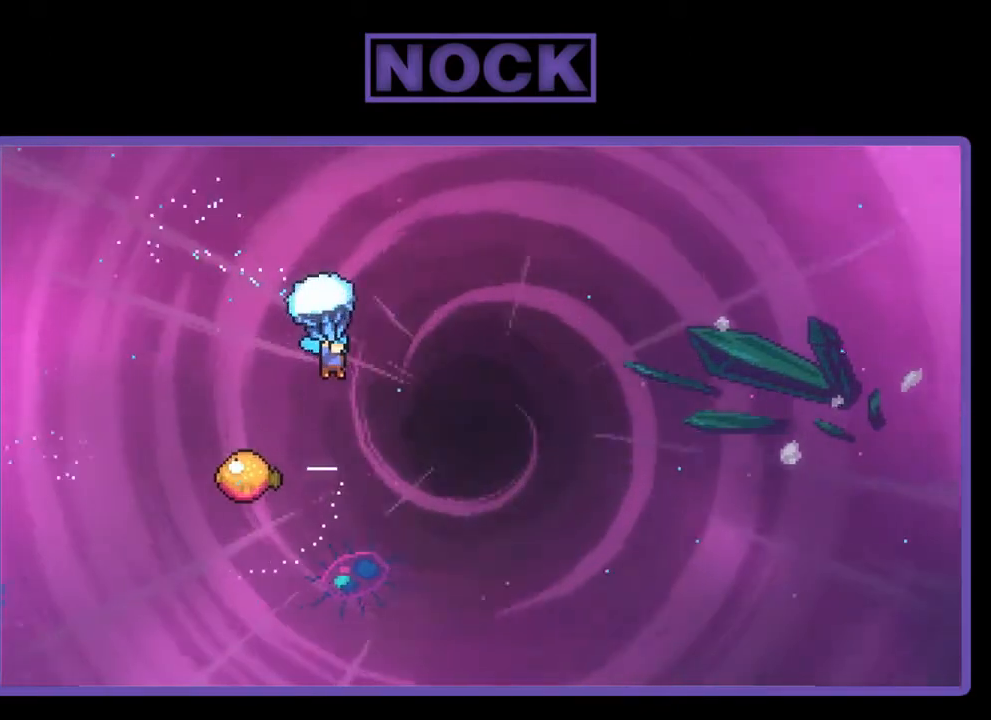
{"buttons": ["R2"], "right_stick": "center", "events": []}
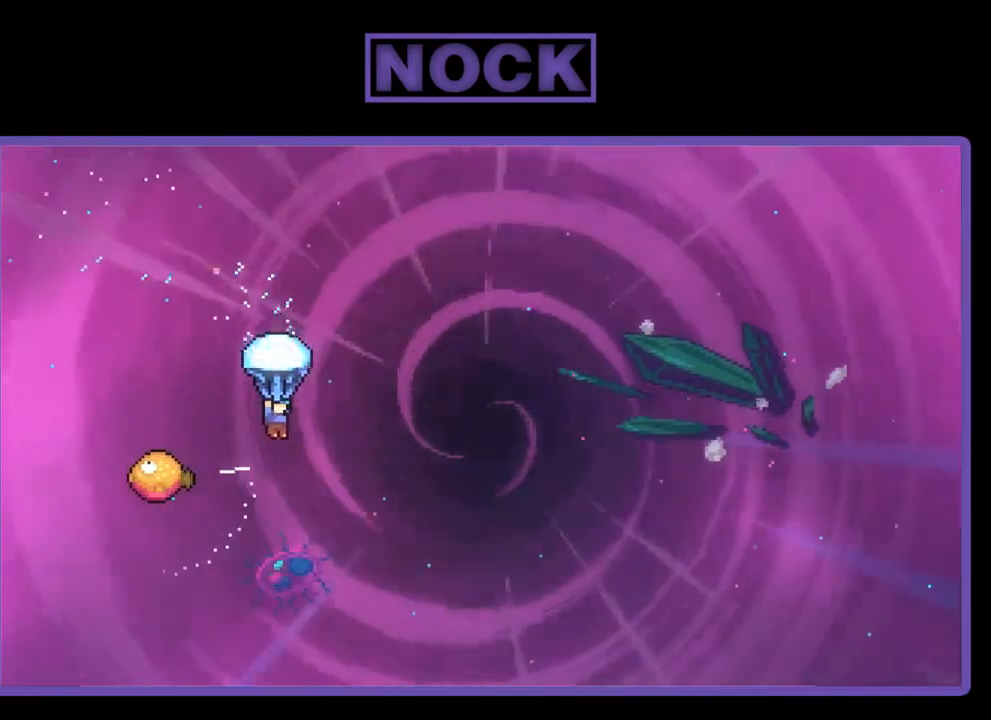
{"buttons": ["R2"], "right_stick": "center", "events": [[117, "DPAD_LEFT", "down"], [483, "DPAD_LEFT", "up"]]}
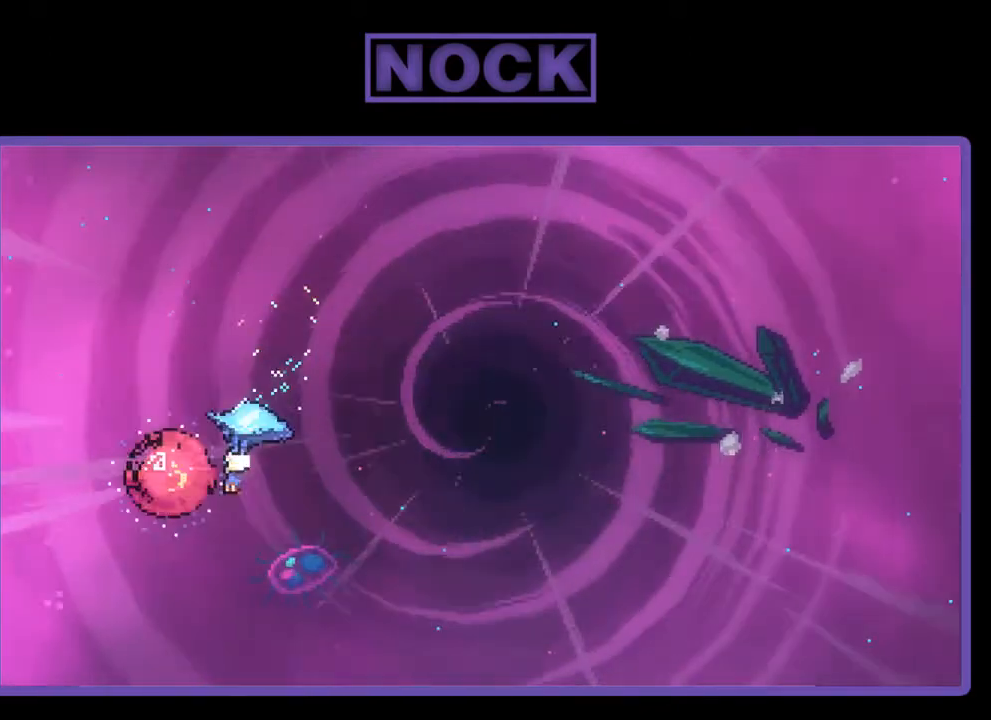
{"buttons": ["R2", "DPAD_UP", "DPAD_RIGHT"], "right_stick": "center", "events": [[50, "DPAD_RIGHT", "down"], [250, "DPAD_UP", "down"]]}
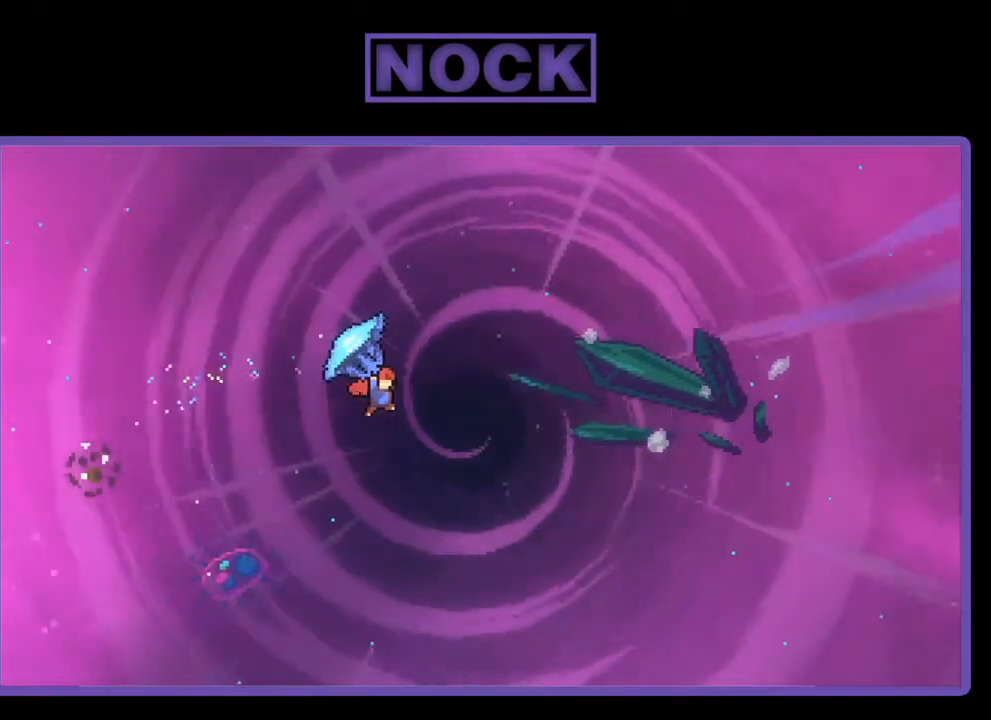
{"buttons": ["CIRCLE", "R2", "DPAD_UP", "DPAD_RIGHT"], "right_stick": "center", "events": [[250, "R2", "up"], [383, "R2", "down"], [417, "CIRCLE", "down"]]}
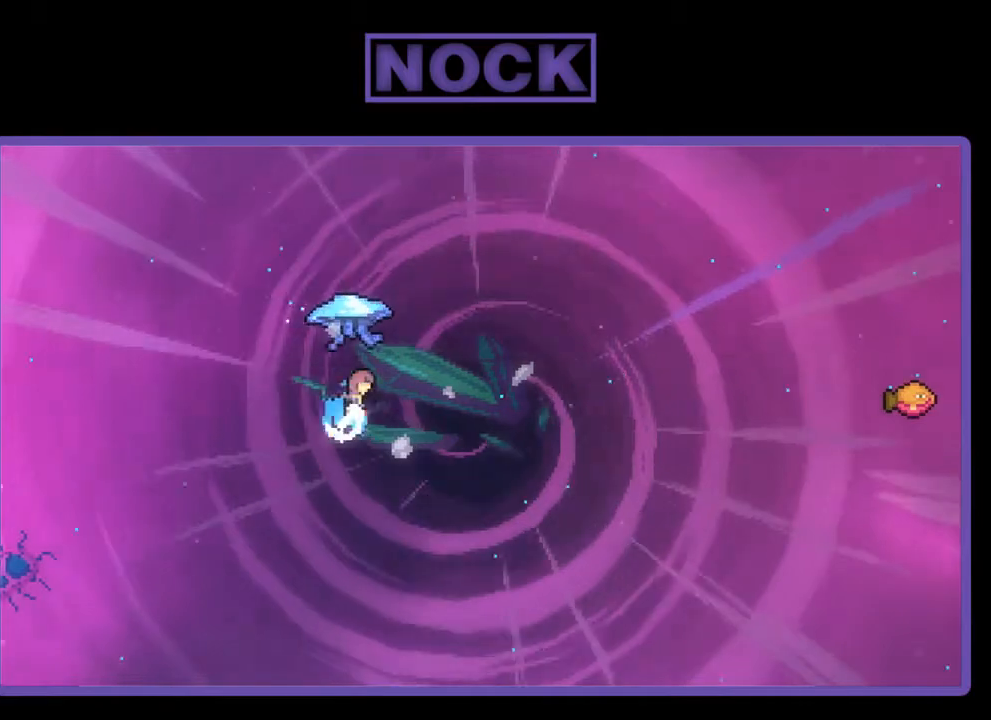
{"buttons": ["R2", "DPAD_UP", "DPAD_RIGHT"], "right_stick": "center", "events": [[383, "CIRCLE", "up"]]}
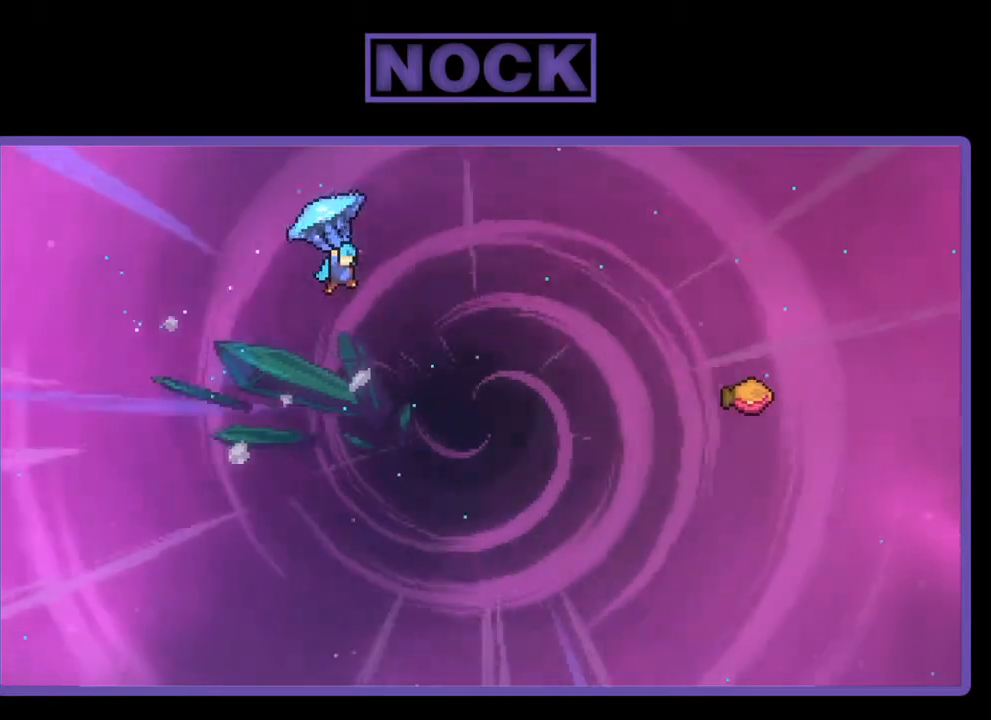
{"buttons": ["R2", "DPAD_UP", "DPAD_RIGHT"], "right_stick": "center", "events": [[50, "DPAD_UP", "up"], [150, "DPAD_UP", "down"]]}
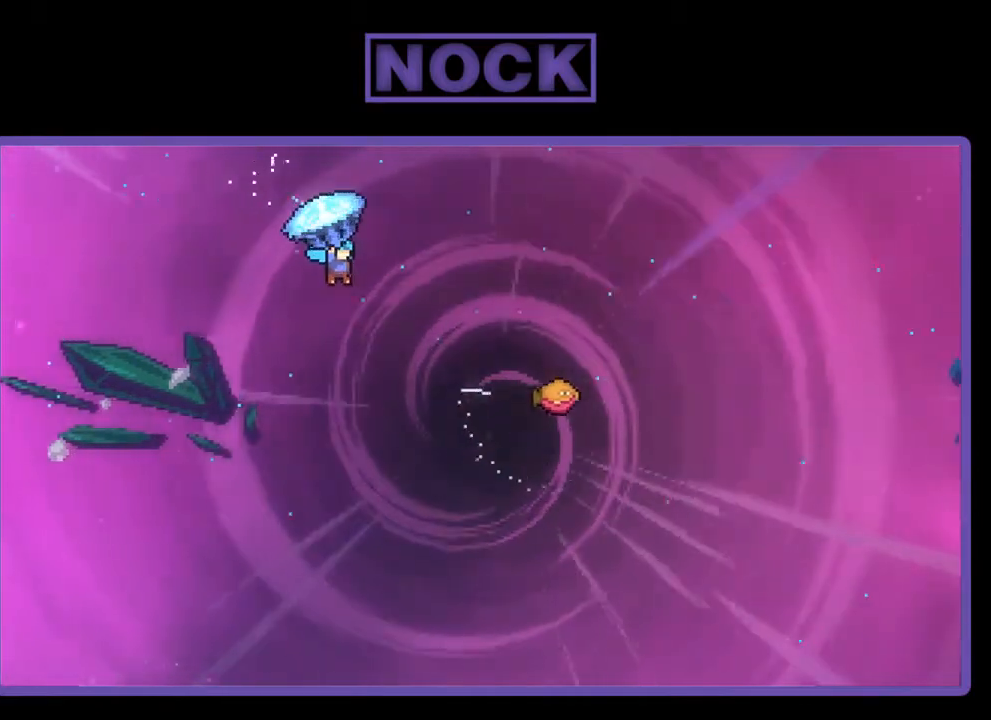
{"buttons": ["R2", "DPAD_UP", "DPAD_RIGHT"], "right_stick": "center", "events": []}
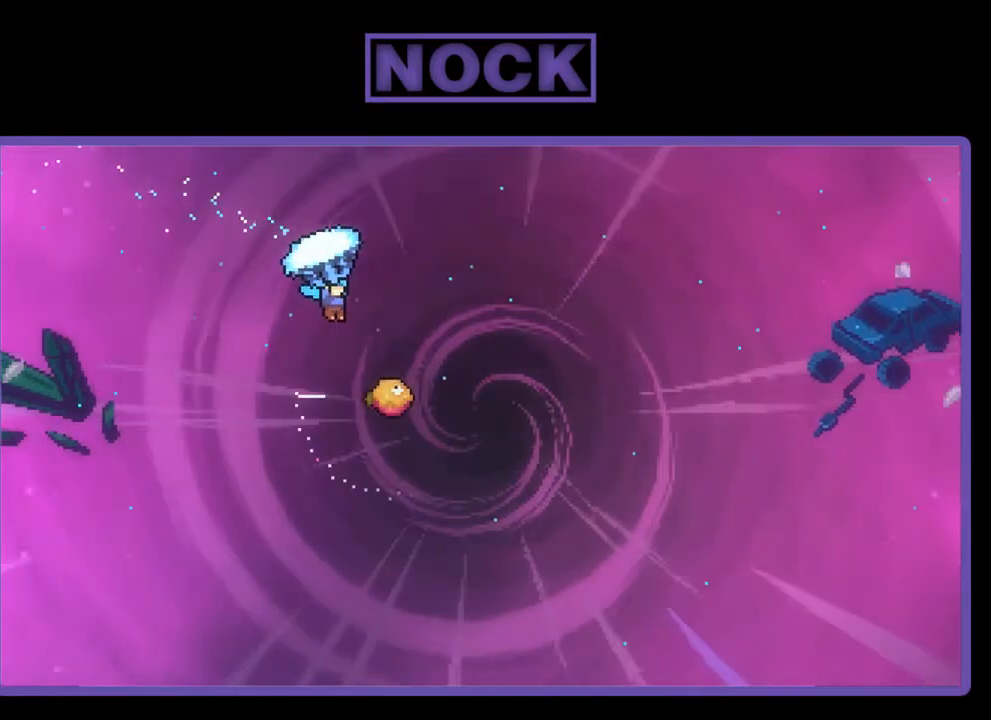
{"buttons": ["R2"], "right_stick": "center", "events": [[117, "DPAD_UP", "up"], [183, "DPAD_RIGHT", "up"]]}
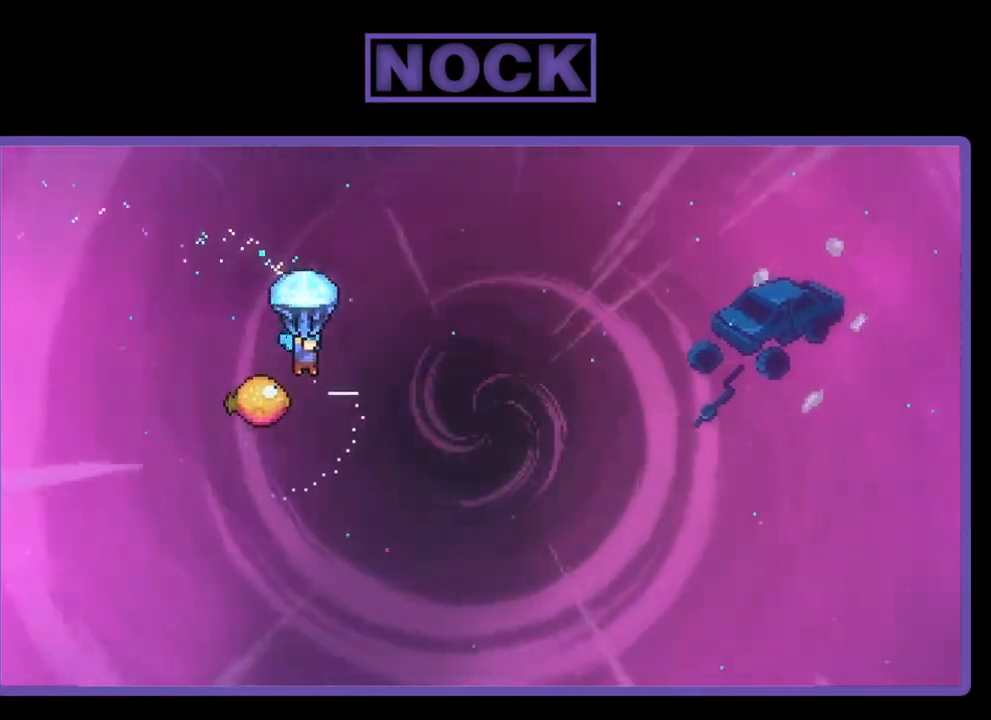
{"buttons": ["R2", "DPAD_RIGHT"], "right_stick": "center", "events": [[450, "DPAD_RIGHT", "down"]]}
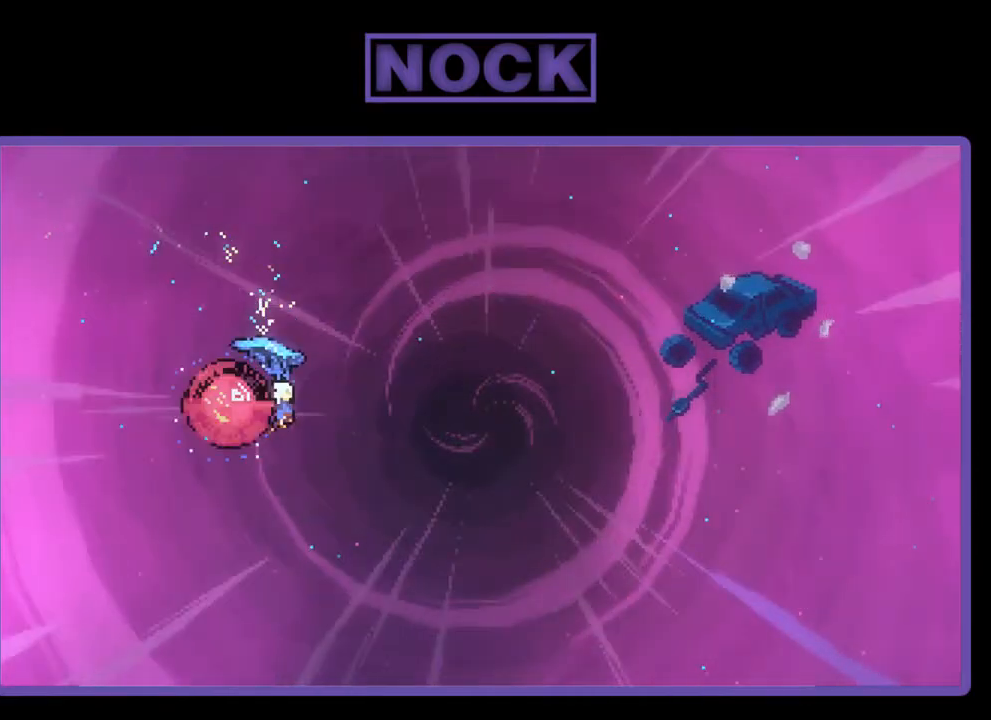
{"buttons": ["R2", "DPAD_UP", "DPAD_RIGHT"], "right_stick": "center", "events": [[350, "DPAD_UP", "down"]]}
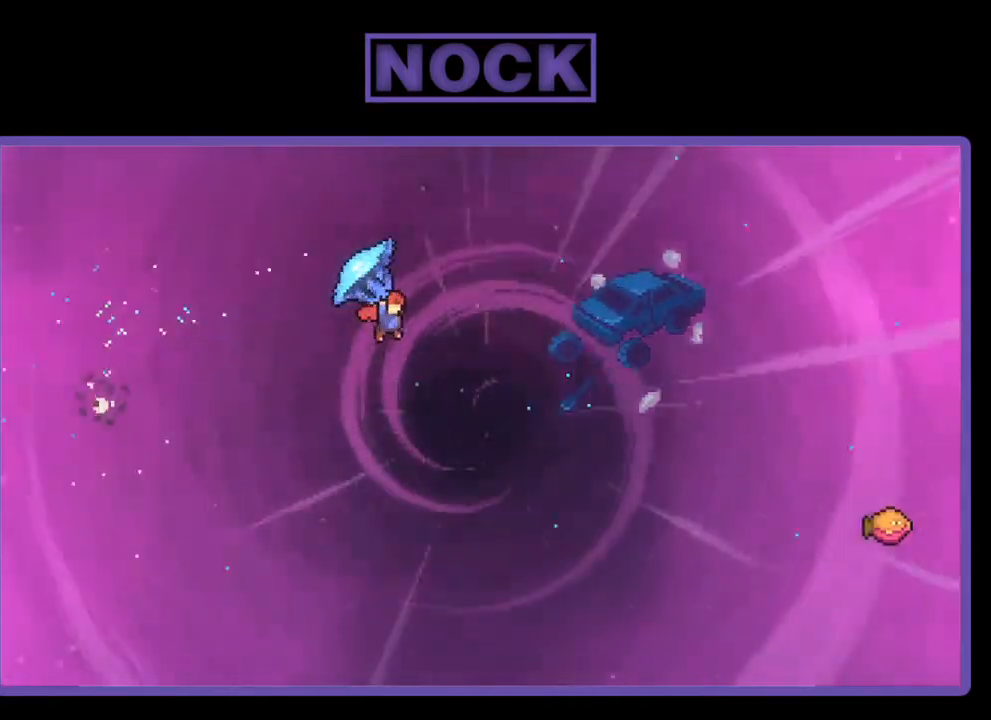
{"buttons": ["CIRCLE", "R2", "DPAD_UP"], "right_stick": "center", "events": [[83, "R2", "up"], [217, "CIRCLE", "down"], [217, "R2", "down"], [450, "DPAD_RIGHT", "up"]]}
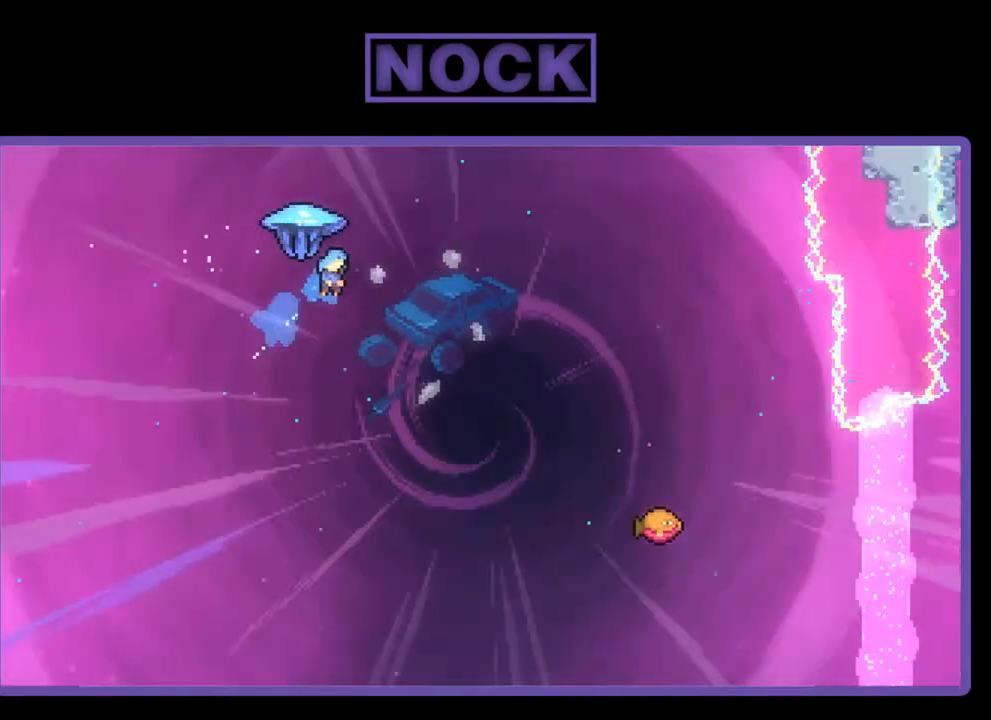
{"buttons": ["R2", "DPAD_RIGHT"], "right_stick": "center", "events": [[83, "DPAD_RIGHT", "down"], [283, "CIRCLE", "up"], [317, "DPAD_UP", "up"]]}
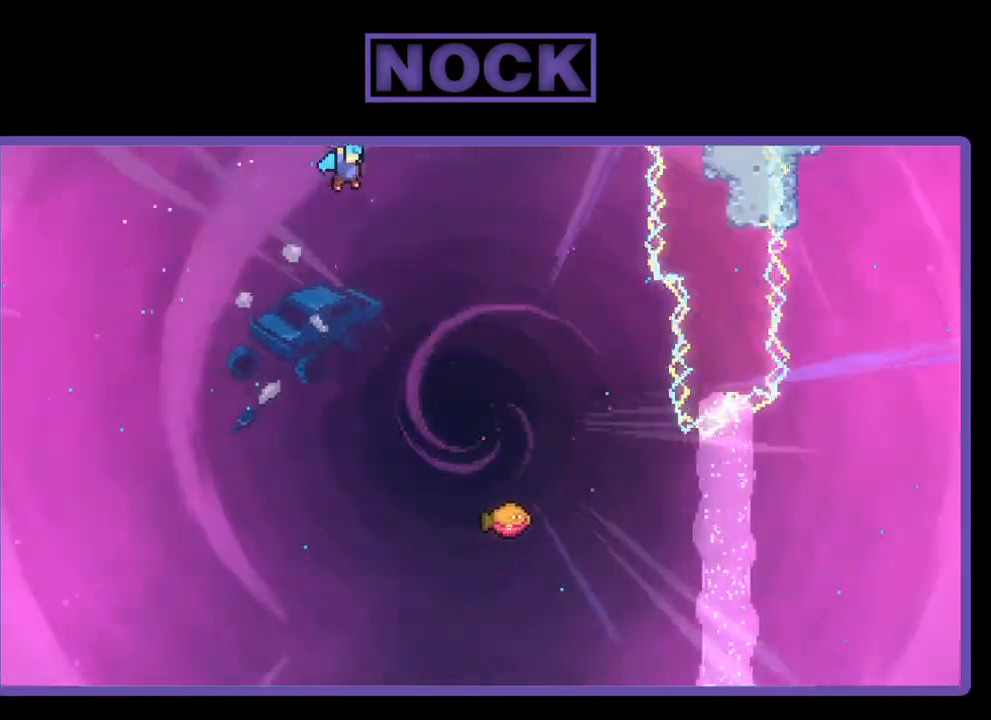
{"buttons": ["R2", "DPAD_RIGHT"], "right_stick": "center", "events": [[150, "DPAD_RIGHT", "up"], [250, "DPAD_RIGHT", "down"]]}
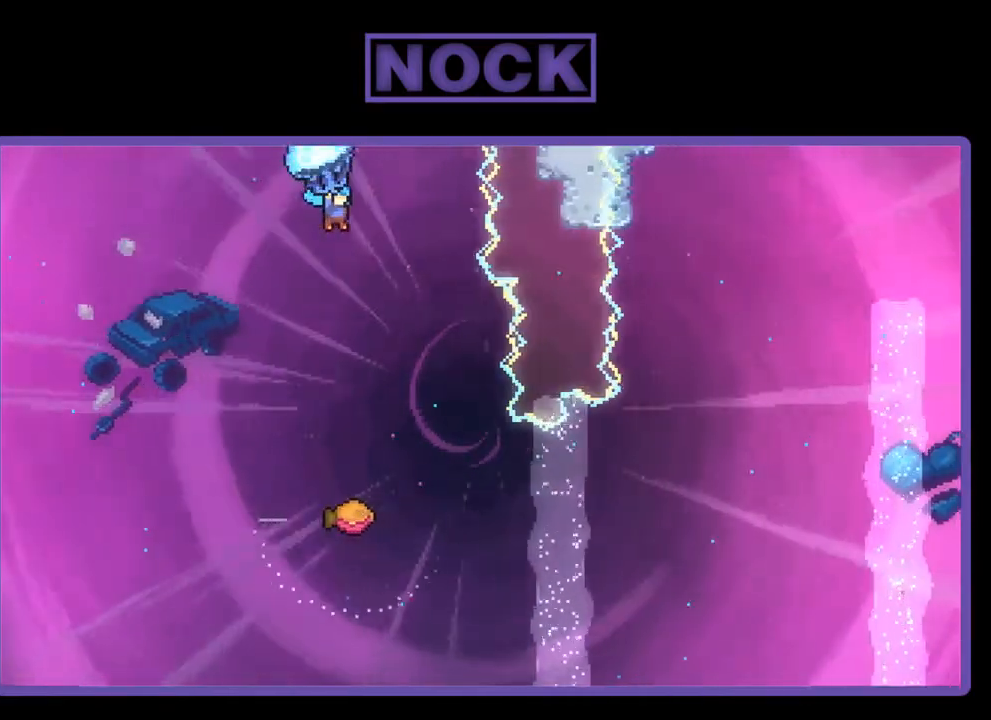
{"buttons": ["R2", "DPAD_RIGHT"], "right_stick": "center", "events": [[17, "DPAD_RIGHT", "up"], [317, "DPAD_RIGHT", "down"]]}
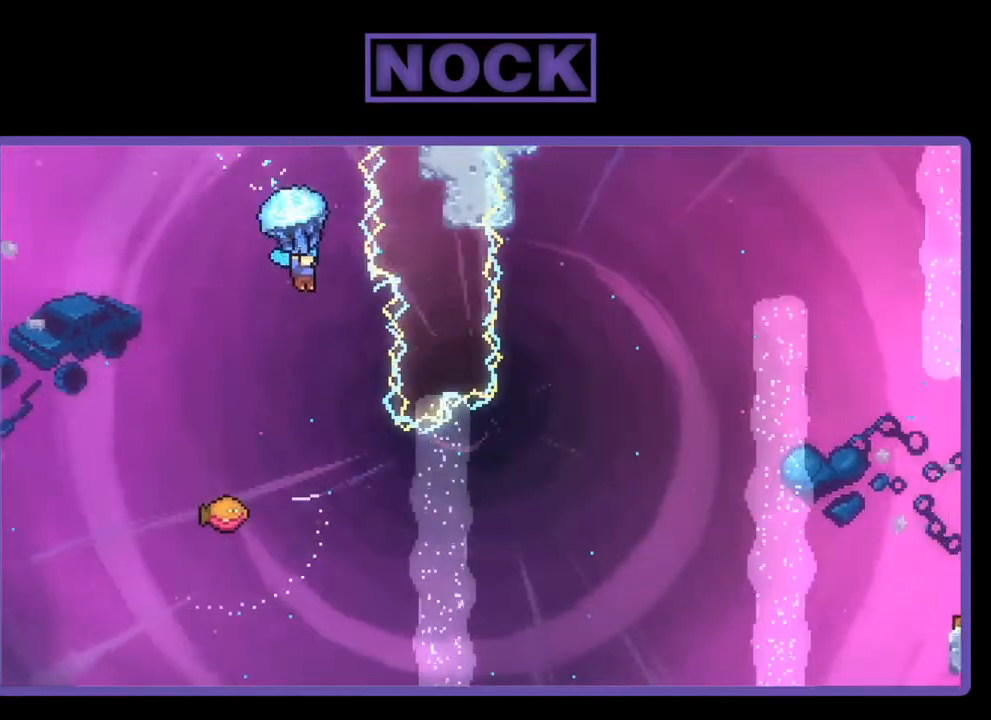
{"buttons": ["R2"], "right_stick": "center", "events": [[17, "DPAD_RIGHT", "up"]]}
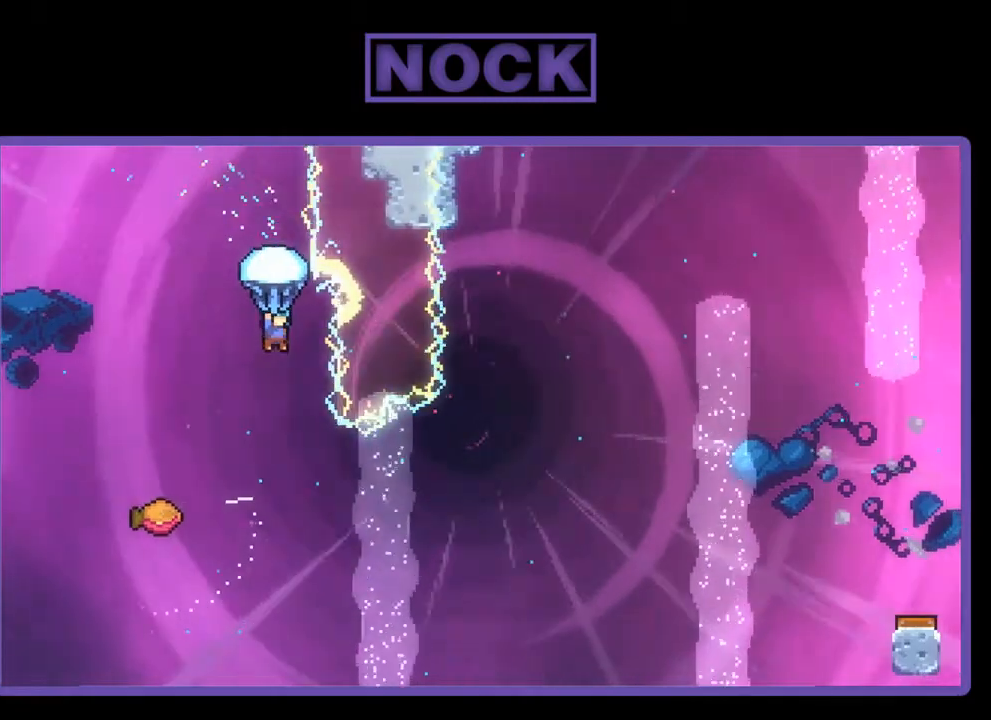
{"buttons": [], "right_stick": "center", "events": [[283, "R2", "up"]]}
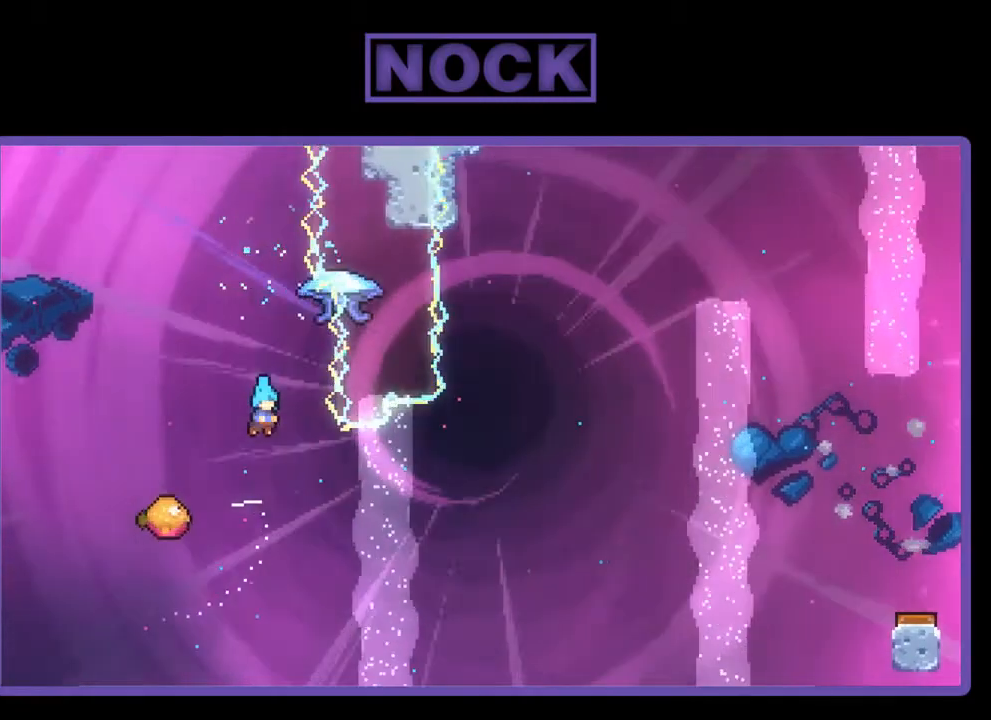
{"buttons": ["DPAD_RIGHT"], "right_stick": "center", "events": [[100, "DPAD_LEFT", "down"], [350, "DPAD_LEFT", "up"], [417, "DPAD_RIGHT", "down"]]}
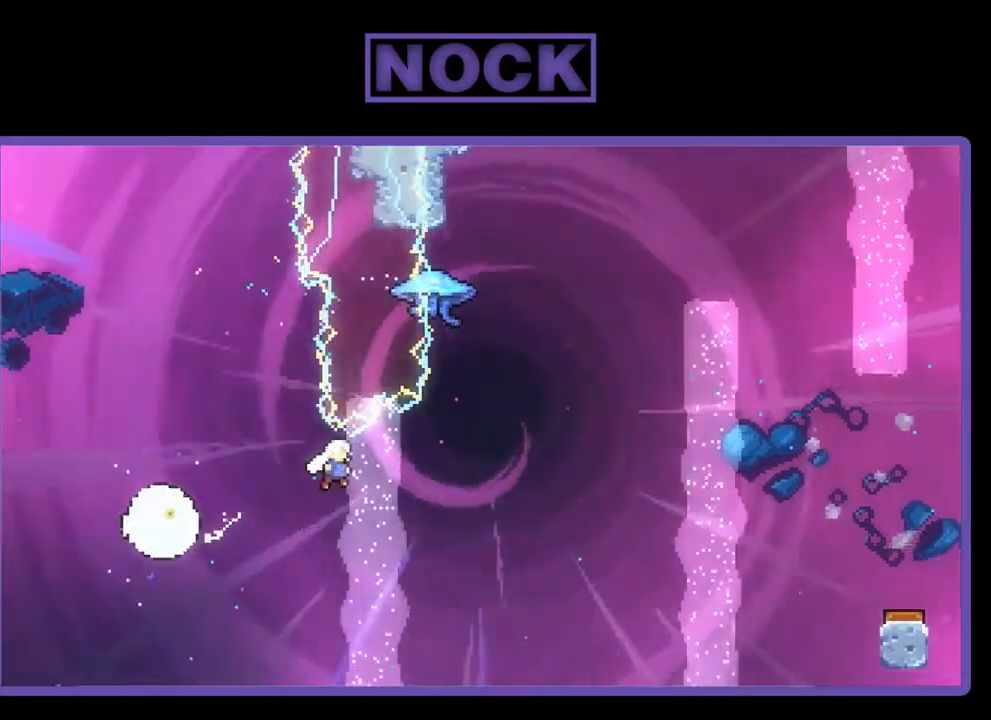
{"buttons": ["CIRCLE", "R2", "DPAD_UP"], "right_stick": "center", "events": [[250, "R2", "down"], [283, "DPAD_UP", "down"], [317, "CIRCLE", "down"], [317, "DPAD_RIGHT", "up"]]}
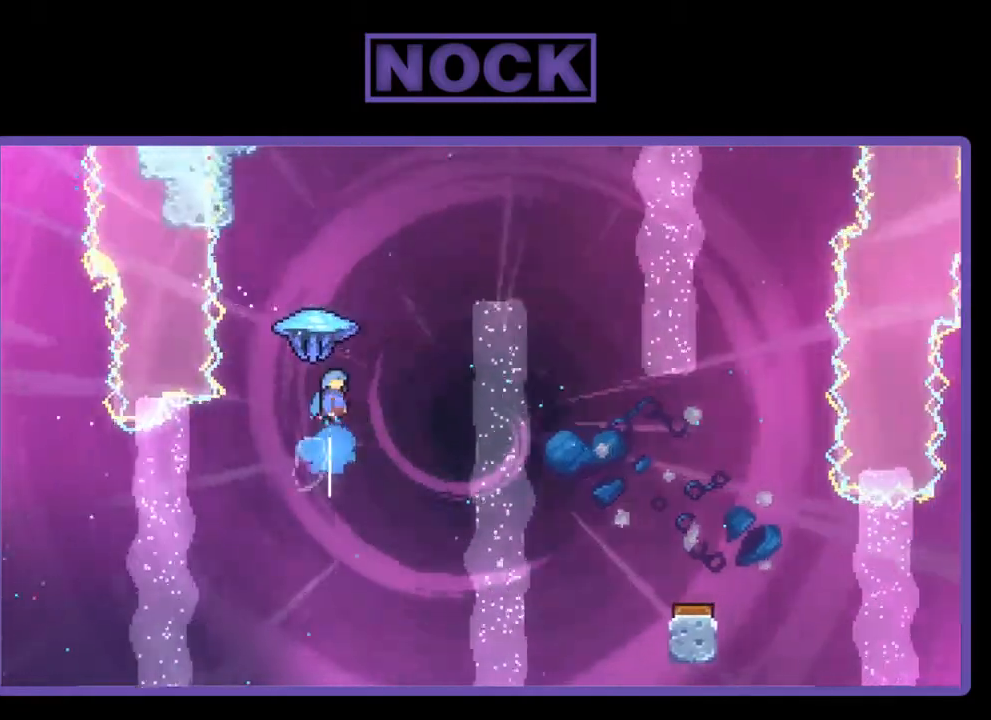
{"buttons": ["R2", "DPAD_RIGHT"], "right_stick": "center", "events": [[17, "CIRCLE", "up"], [83, "DPAD_RIGHT", "down"], [117, "DPAD_UP", "up"]]}
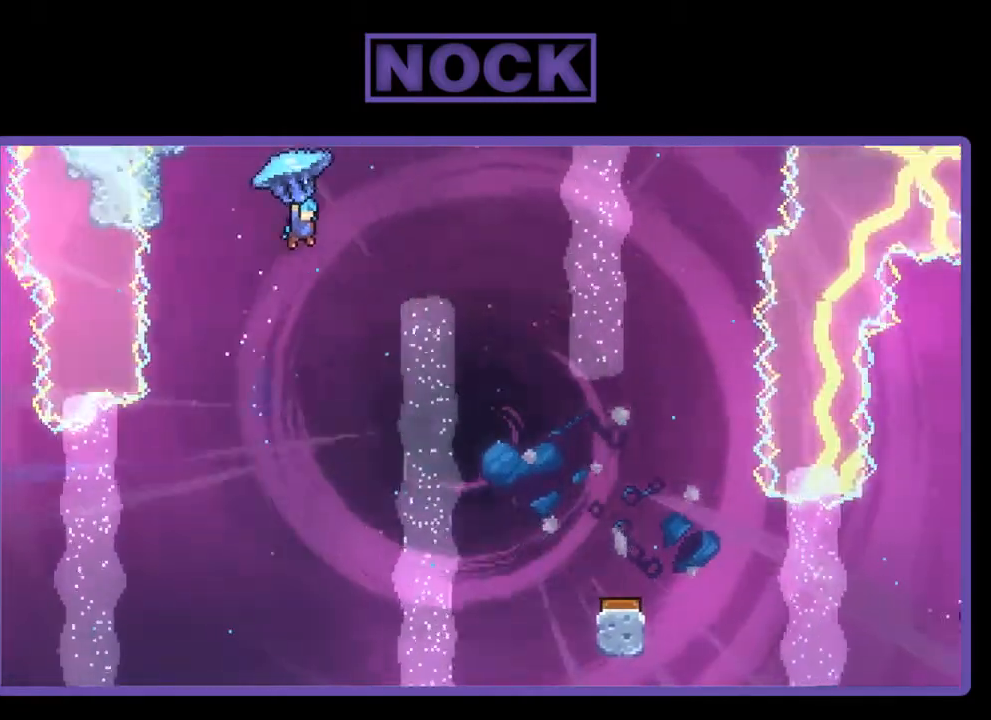
{"buttons": ["R2", "DPAD_RIGHT"], "right_stick": "center", "events": []}
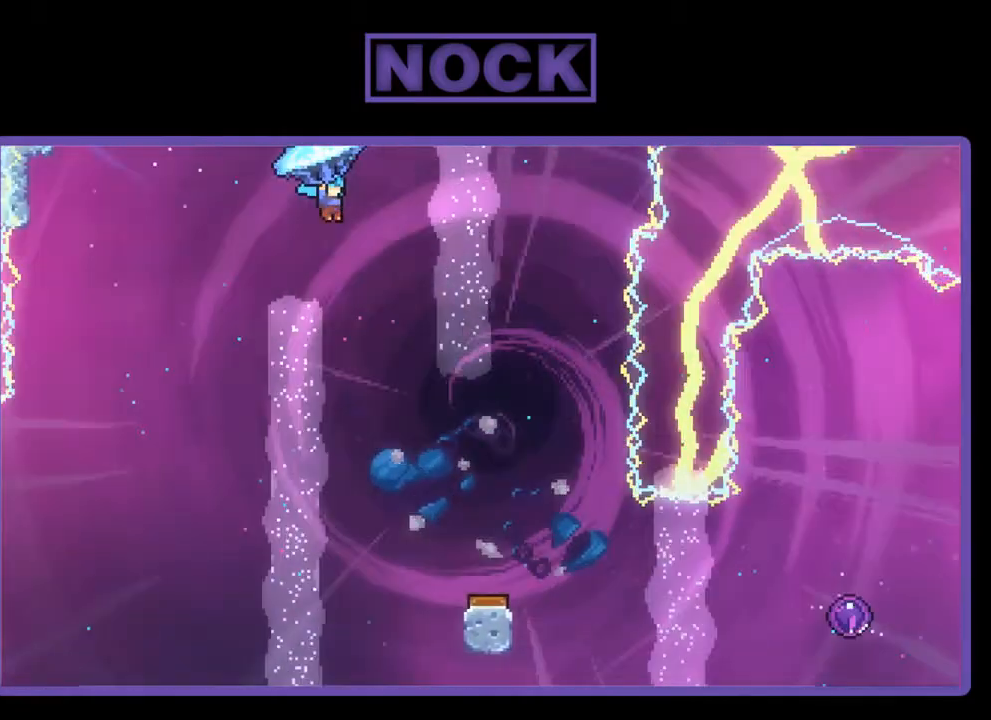
{"buttons": ["R2", "DPAD_DOWN"], "right_stick": "center", "events": [[17, "DPAD_RIGHT", "up"], [183, "DPAD_DOWN", "down"]]}
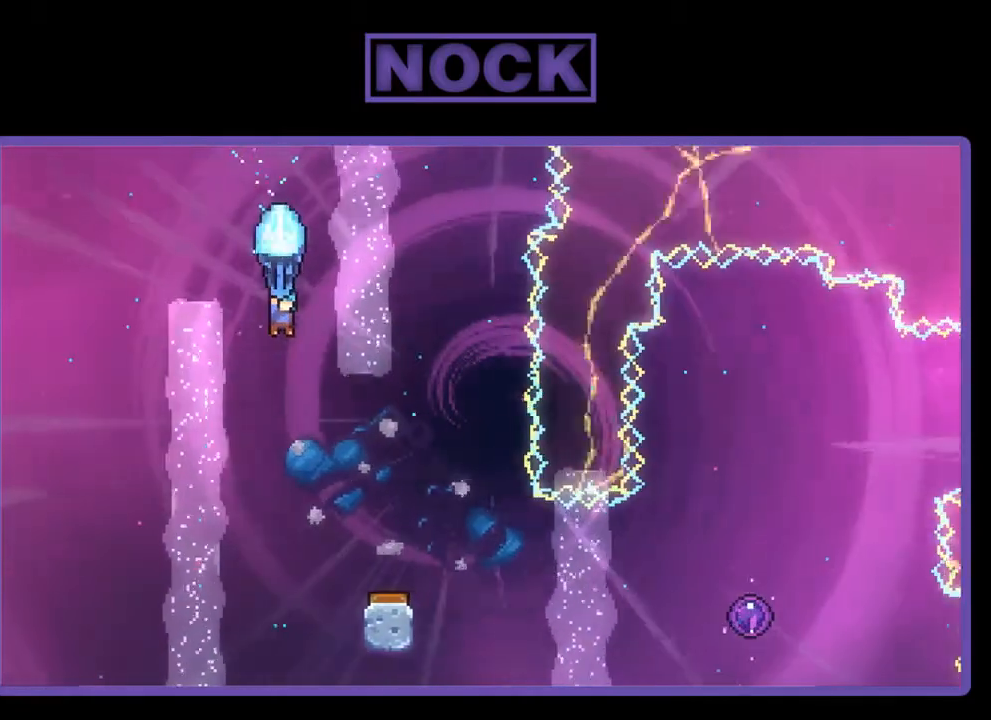
{"buttons": ["R2", "DPAD_RIGHT"], "right_stick": "center", "events": [[150, "DPAD_DOWN", "up"], [150, "DPAD_RIGHT", "down"], [217, "DPAD_RIGHT", "up"], [283, "DPAD_RIGHT", "down"]]}
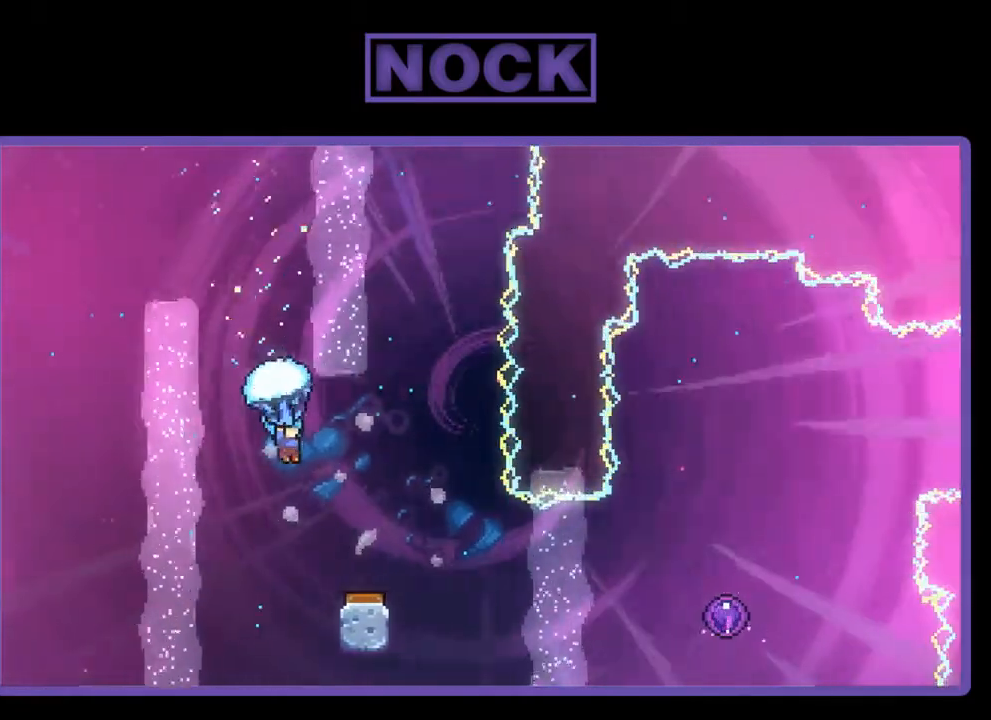
{"buttons": ["R2"], "right_stick": "center", "events": [[83, "DPAD_RIGHT", "up"]]}
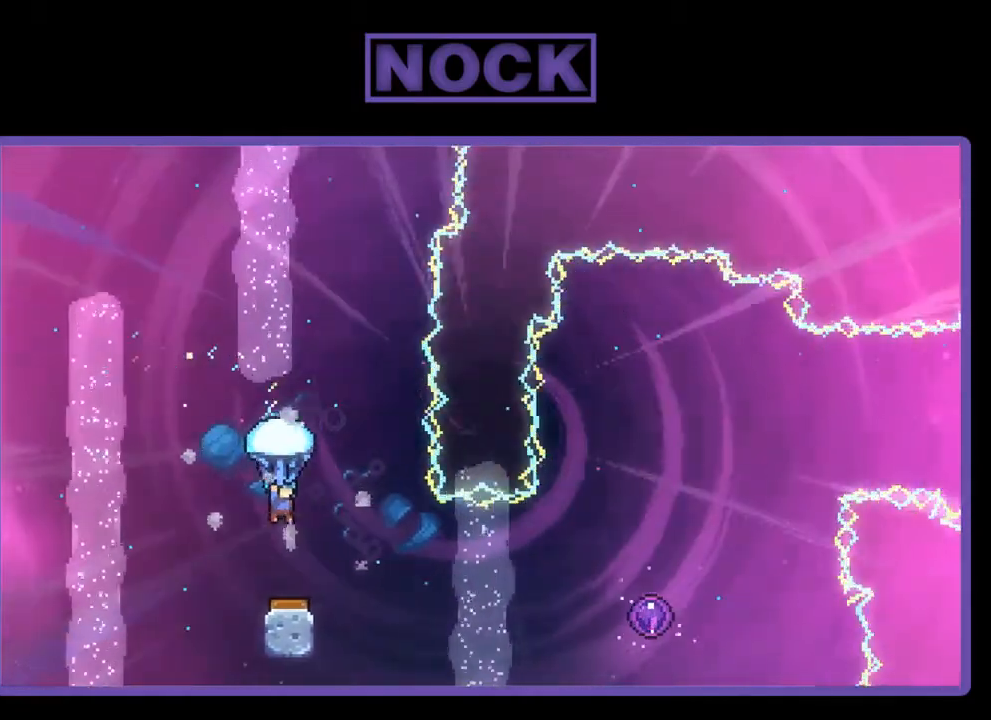
{"buttons": ["R2"], "right_stick": "center", "events": []}
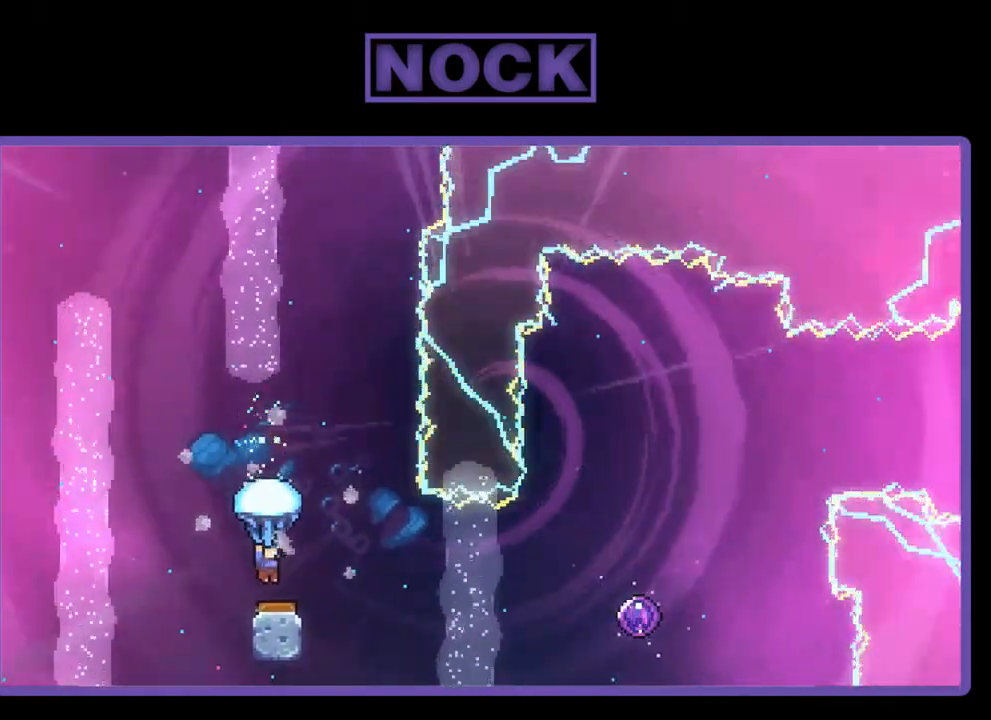
{"buttons": ["R2", "DPAD_RIGHT"], "right_stick": "center", "events": [[83, "DPAD_RIGHT", "down"]]}